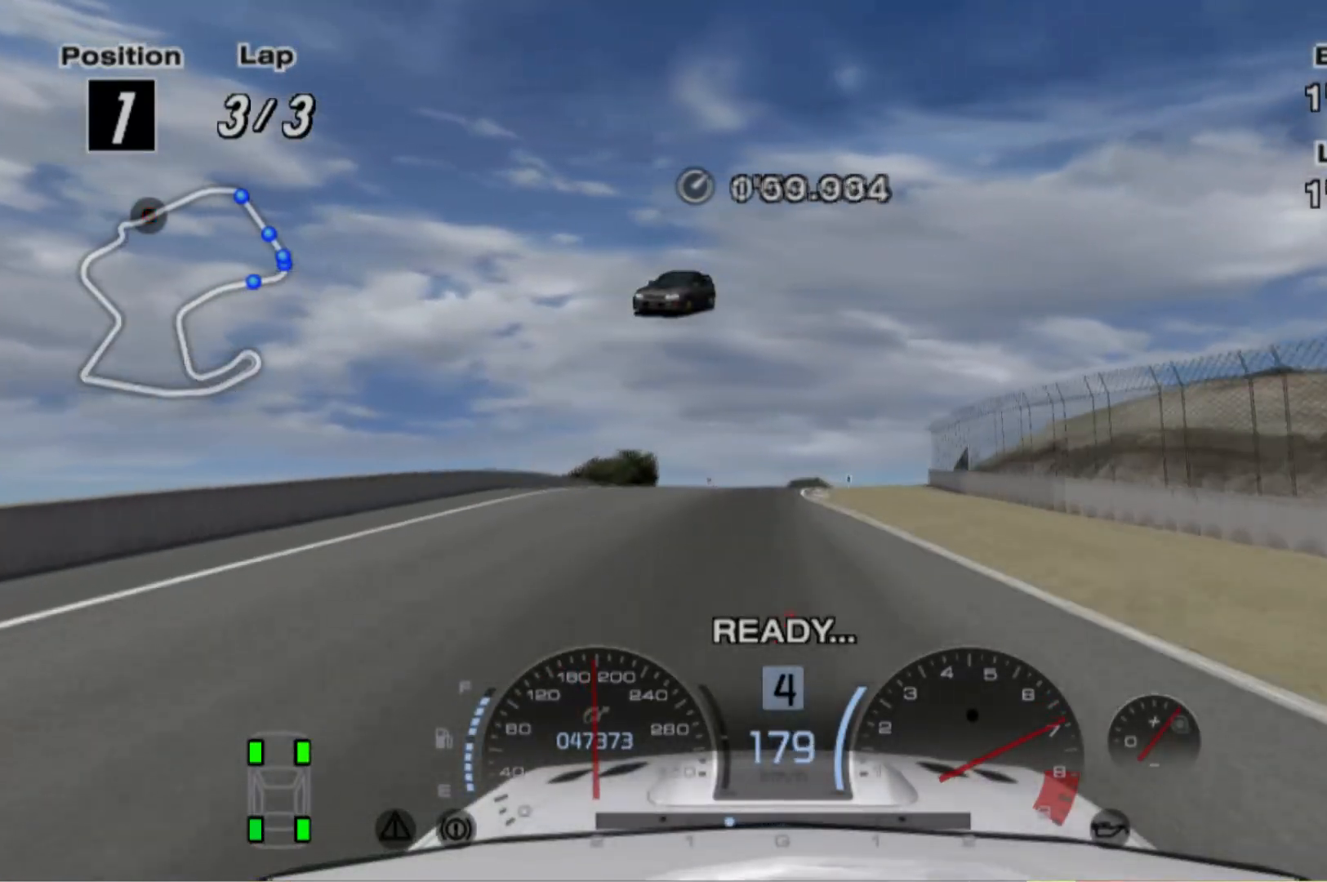
Gameplay with a controller (Xbox layout); each line is a JSON object with the inputs held at the frame after it. "events" lists button and stick changes between this image and that frame as [ms after this image, input, new state], when the widget could be followed in between. Not read: L3 R2 R3 right_stick.
{"buttons": ["L2"], "left_stick": "center", "events": [[40, "L2", "down"], [340, "left_stick", "right"], [500, "left_stick", "center"]]}
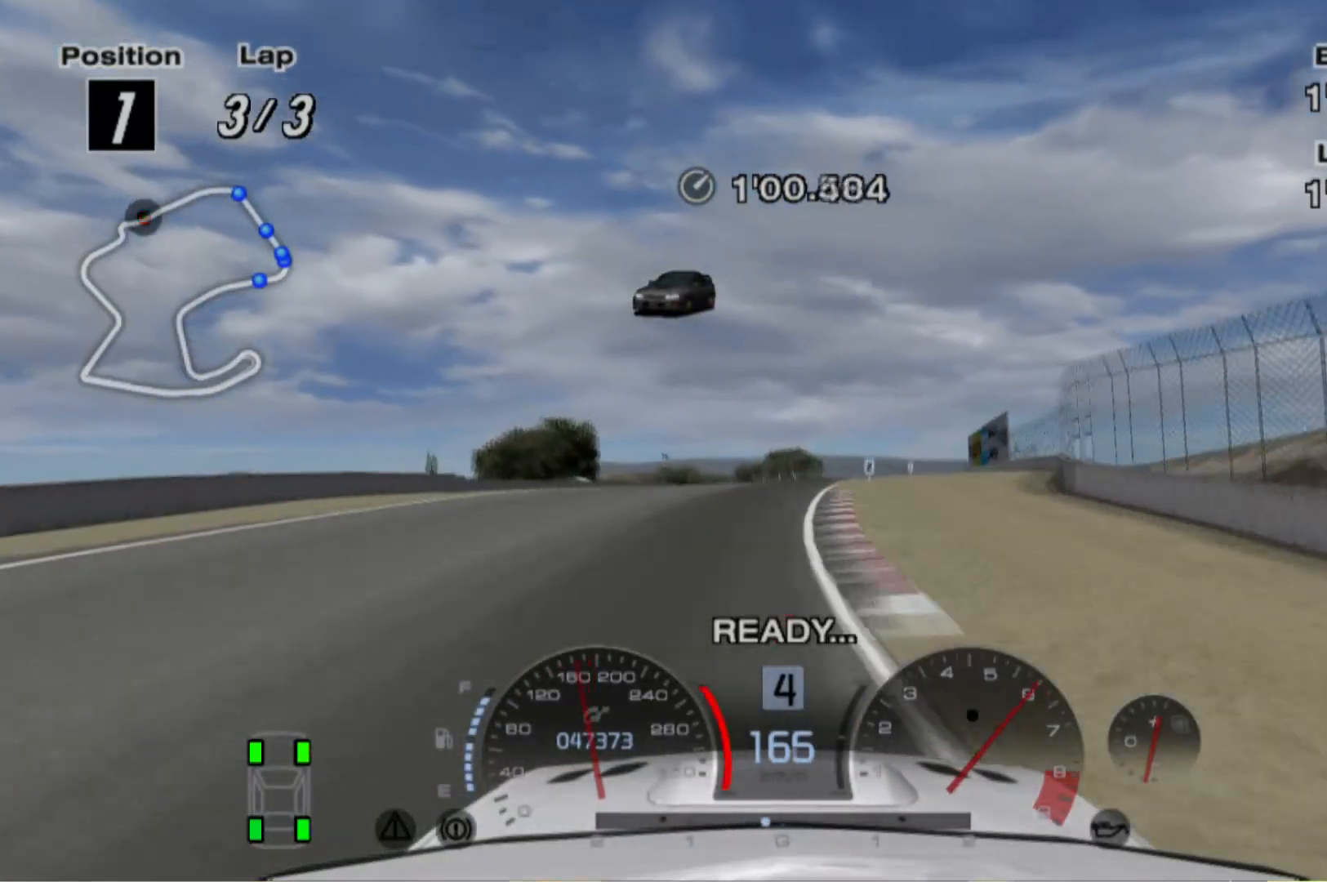
{"buttons": ["L2"], "left_stick": "center"}
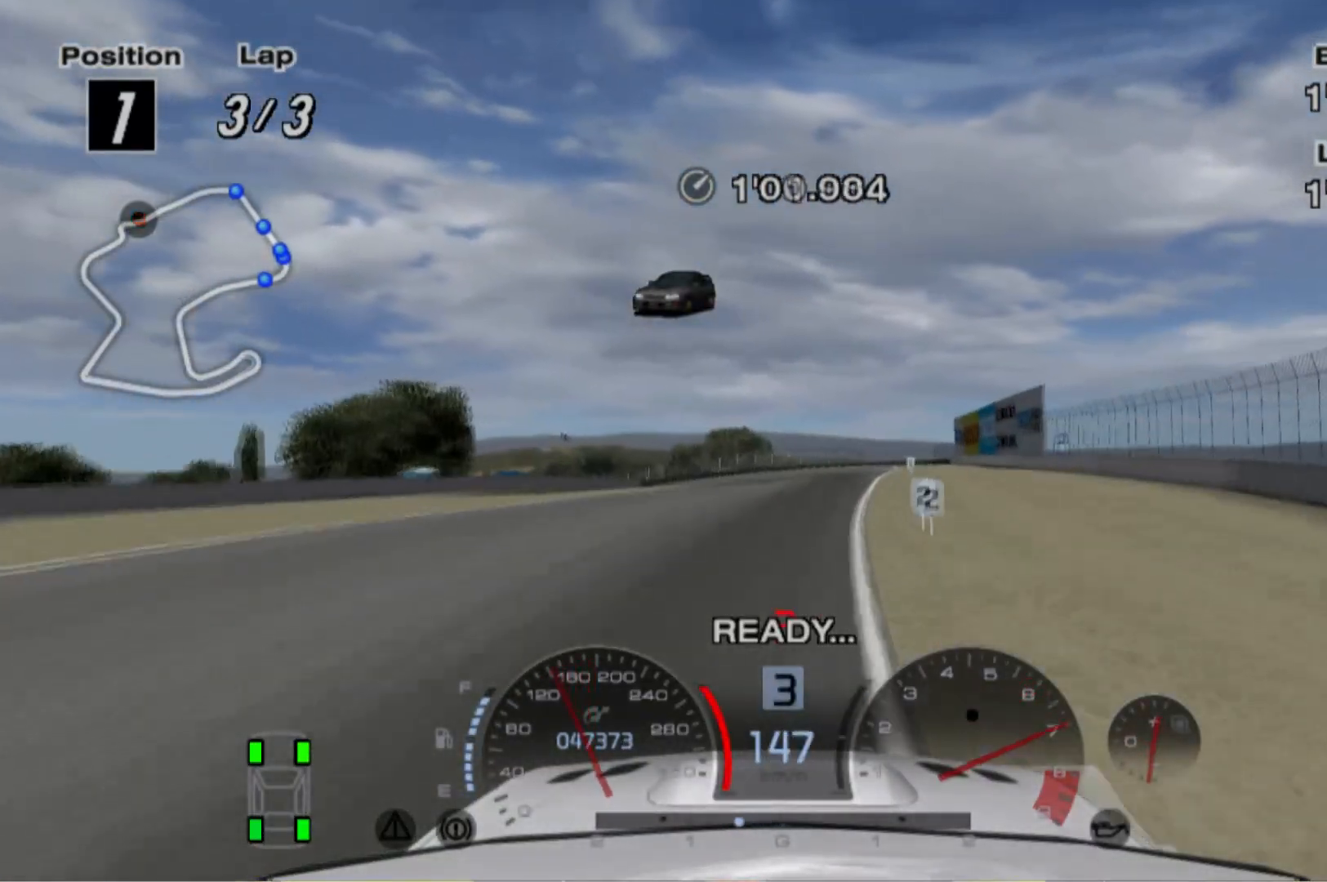
{"buttons": ["L2"], "left_stick": "center", "events": [[40, "left_stick", "right"], [260, "left_stick", "center"]]}
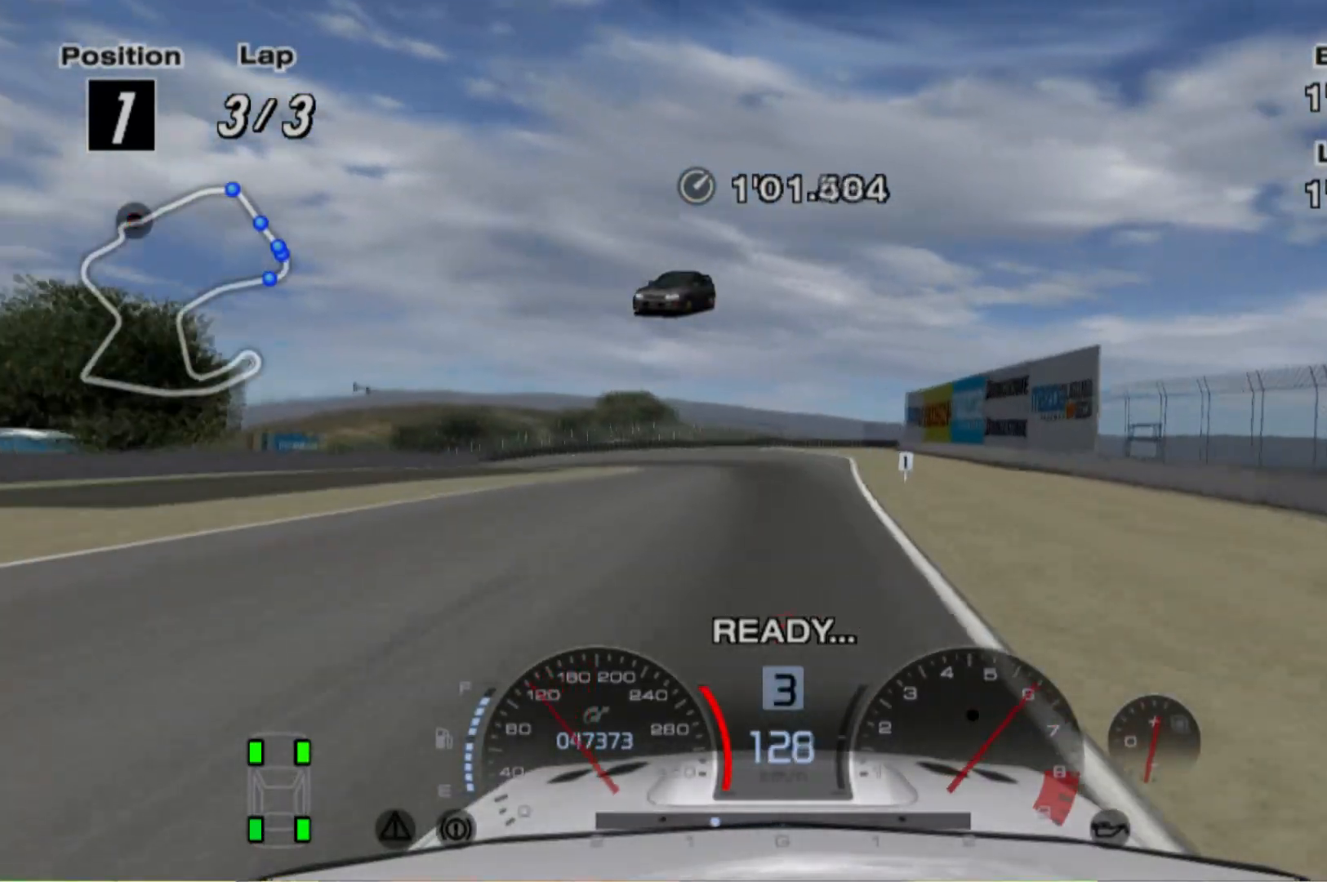
{"buttons": ["L2"], "left_stick": "center", "events": [[80, "left_stick", "left"], [280, "X", "down"], [420, "X", "up"], [420, "left_stick", "center"]]}
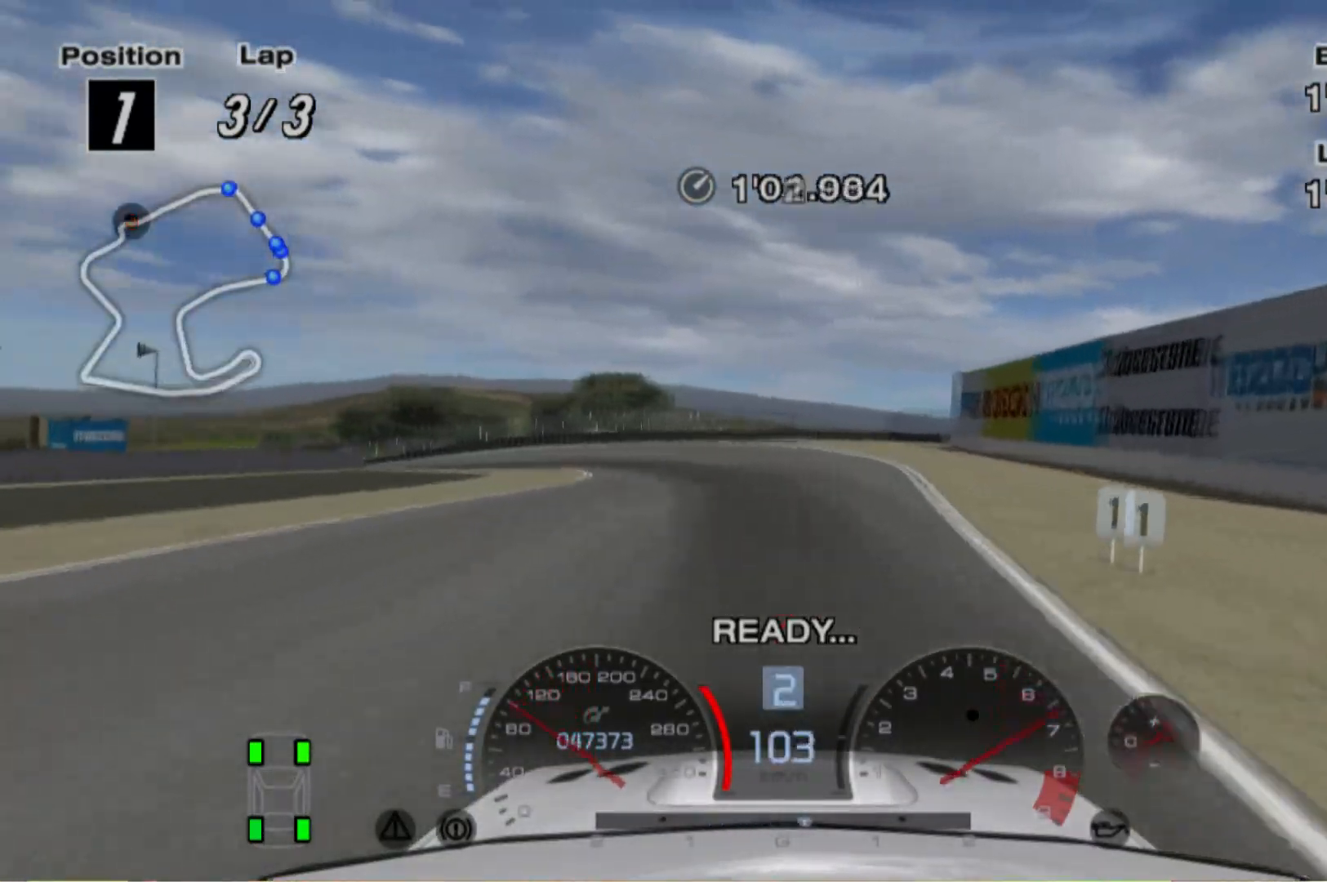
{"buttons": [], "left_stick": "left", "events": [[140, "left_stick", "right"], [260, "L2", "up"], [340, "left_stick", "center"], [420, "left_stick", "left"]]}
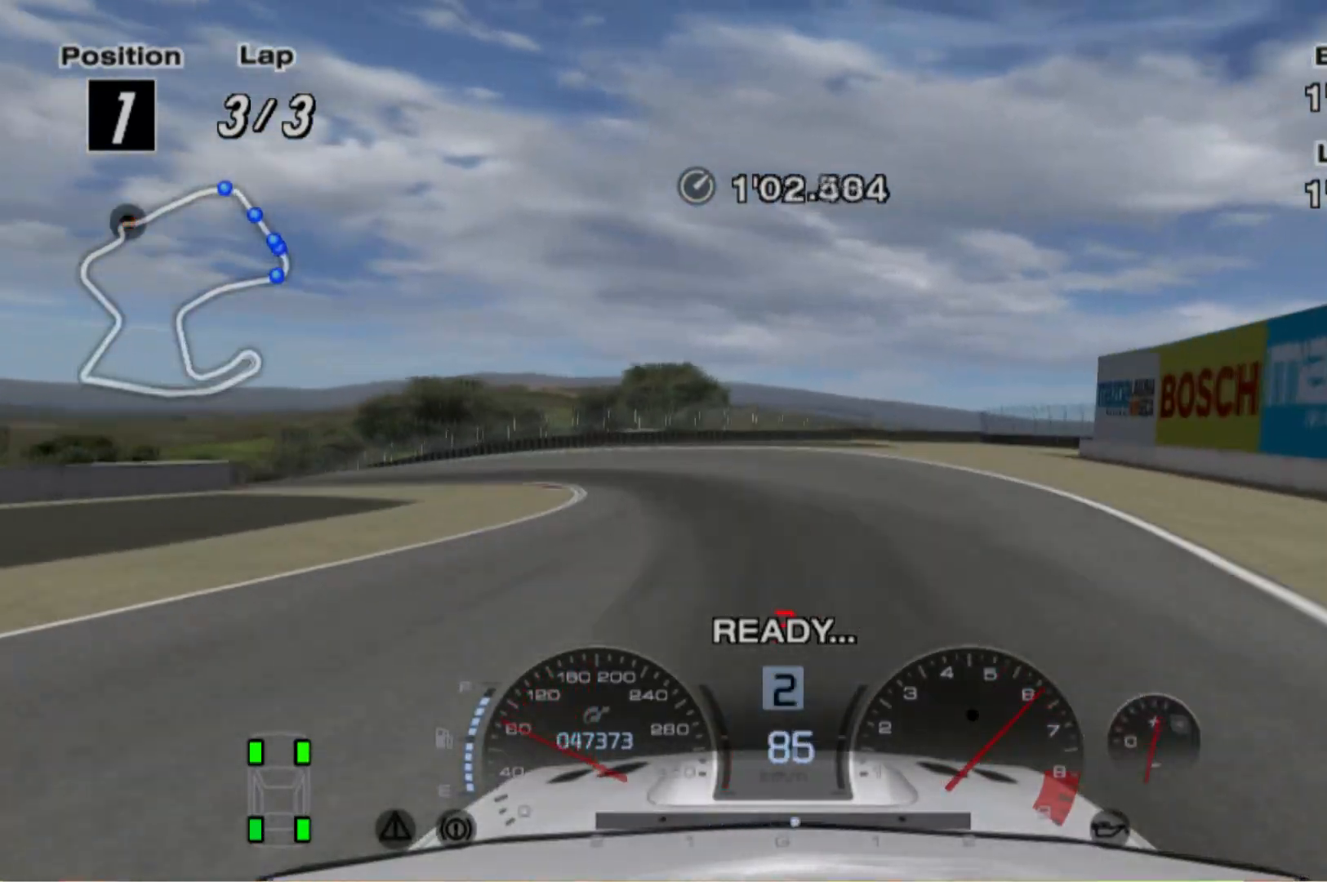
{"buttons": [], "left_stick": "left", "events": [[260, "L2", "down"], [480, "L2", "up"]]}
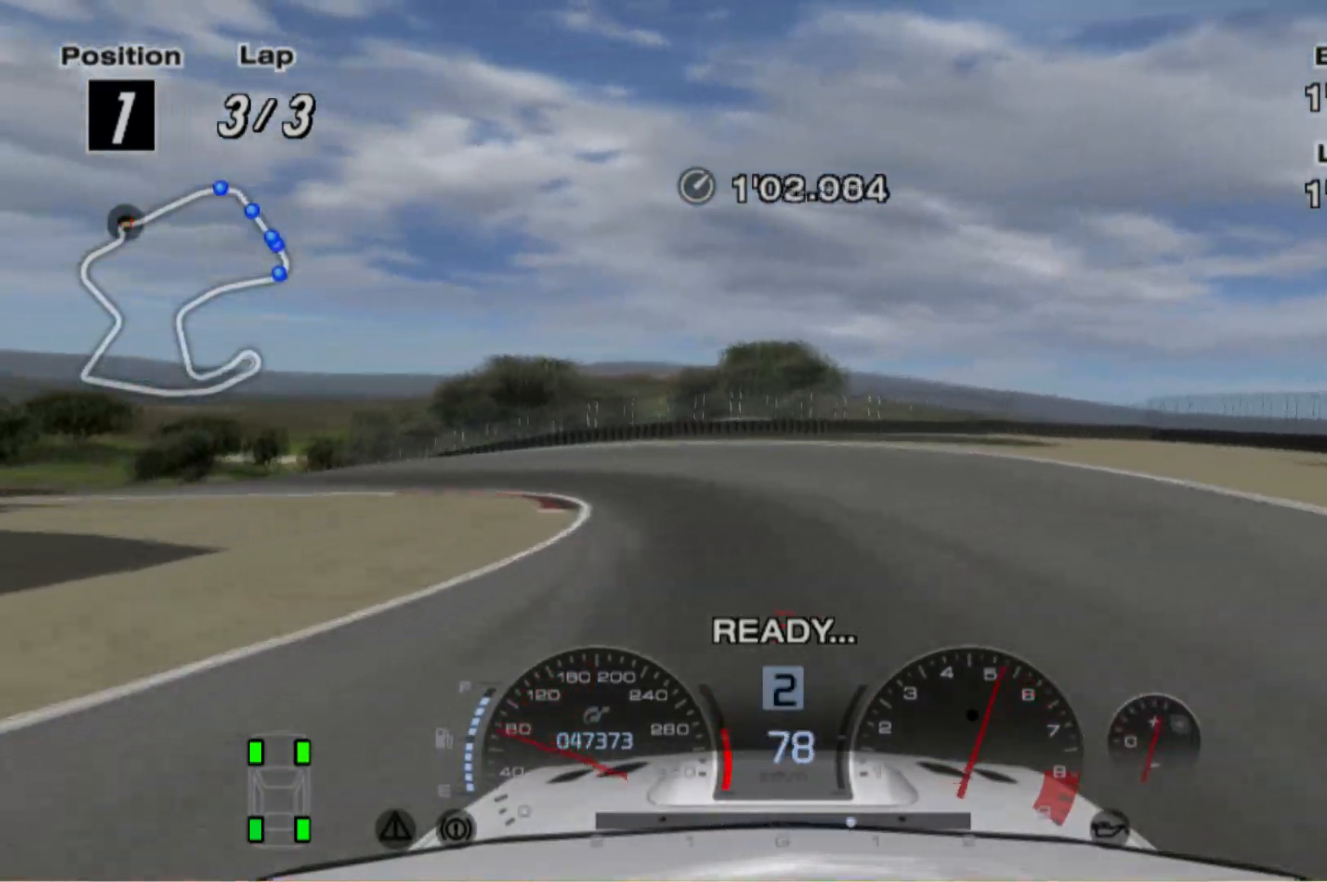
{"buttons": [], "left_stick": "left", "events": [[80, "L2", "down"], [260, "L2", "up"]]}
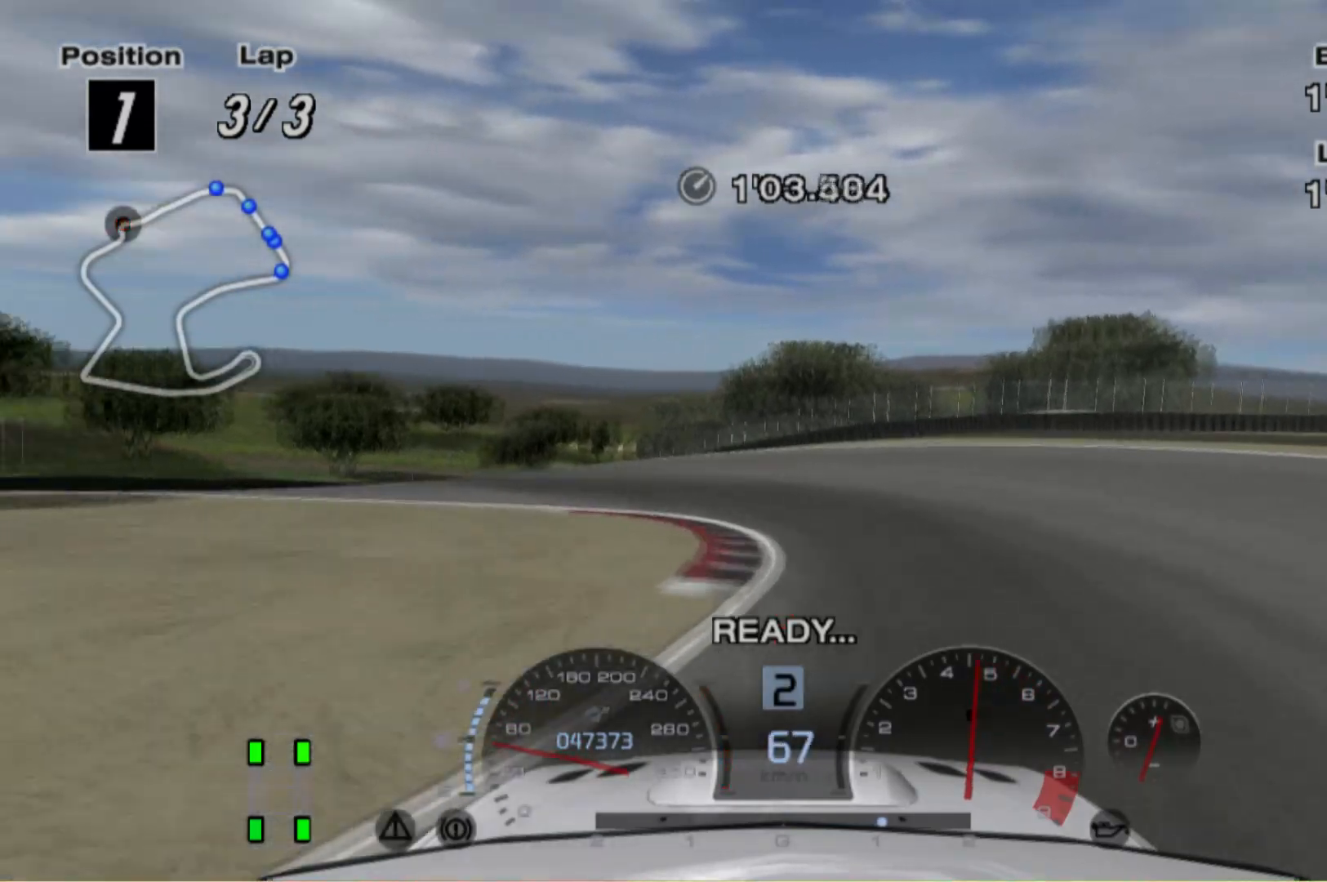
{"buttons": [], "left_stick": "center", "events": [[400, "left_stick", "center"]]}
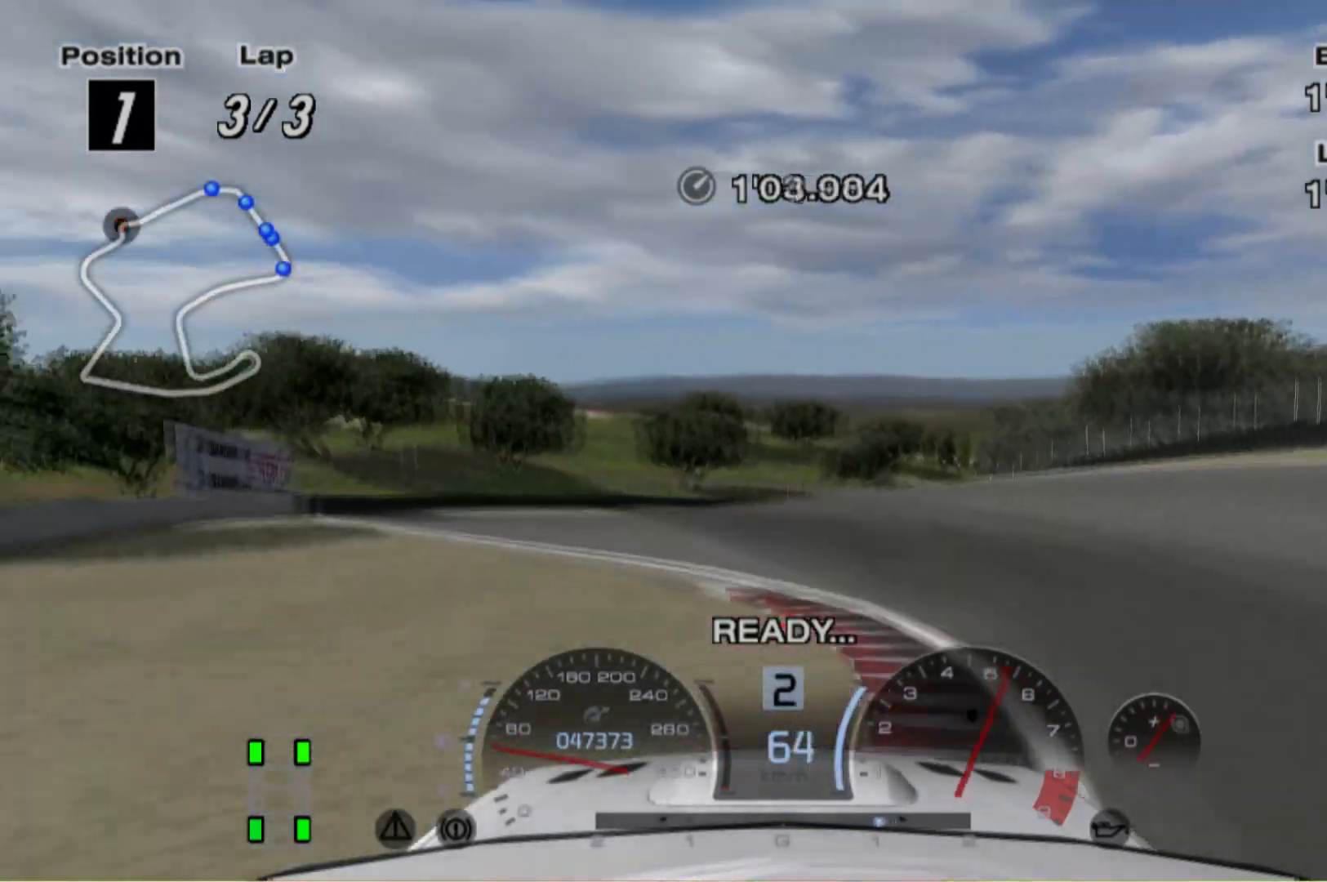
{"buttons": [], "left_stick": "left", "events": [[100, "left_stick", "right"], [200, "left_stick", "center"], [300, "left_stick", "left"]]}
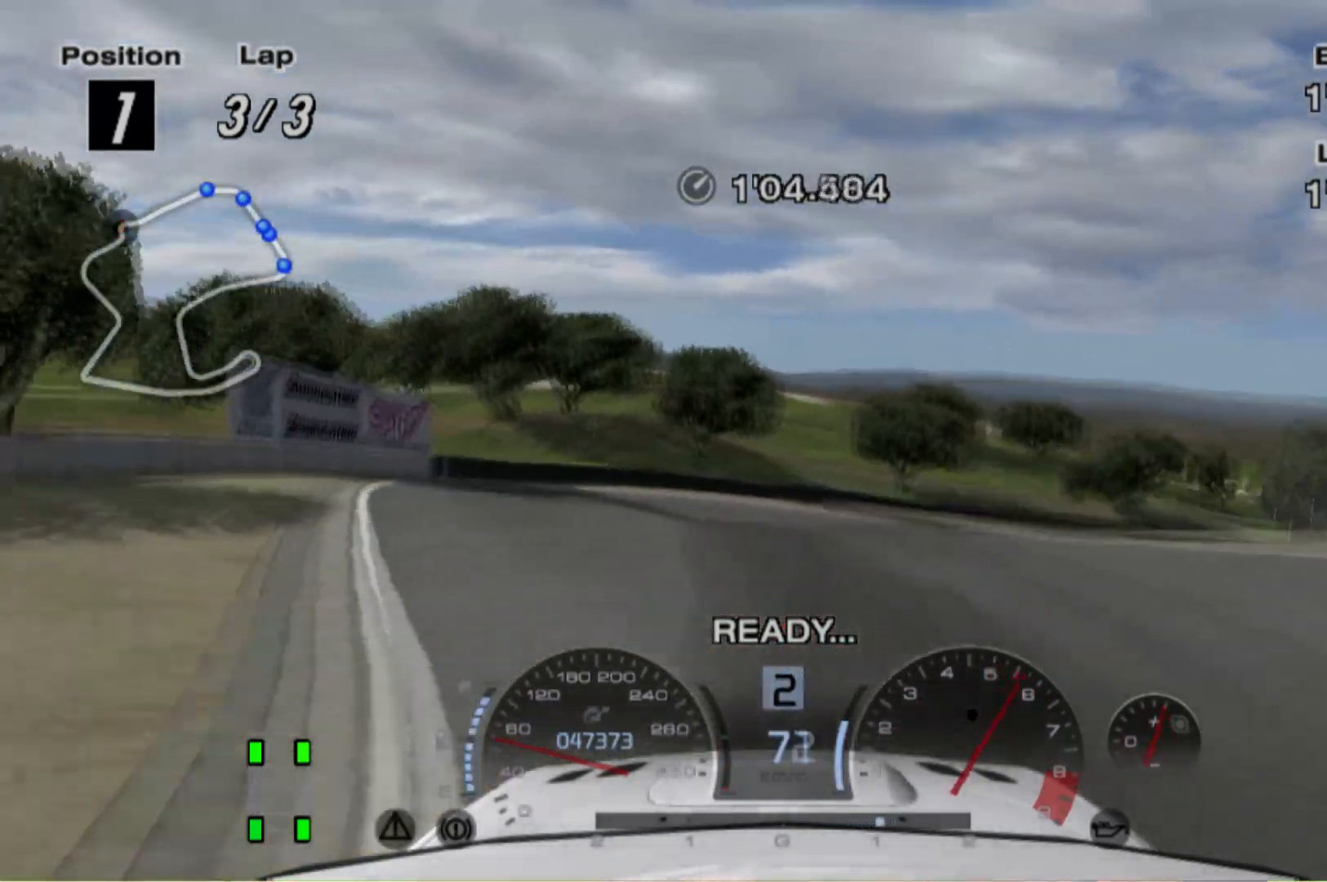
{"buttons": [], "left_stick": "center", "events": [[160, "left_stick", "center"], [360, "left_stick", "right"], [460, "left_stick", "center"]]}
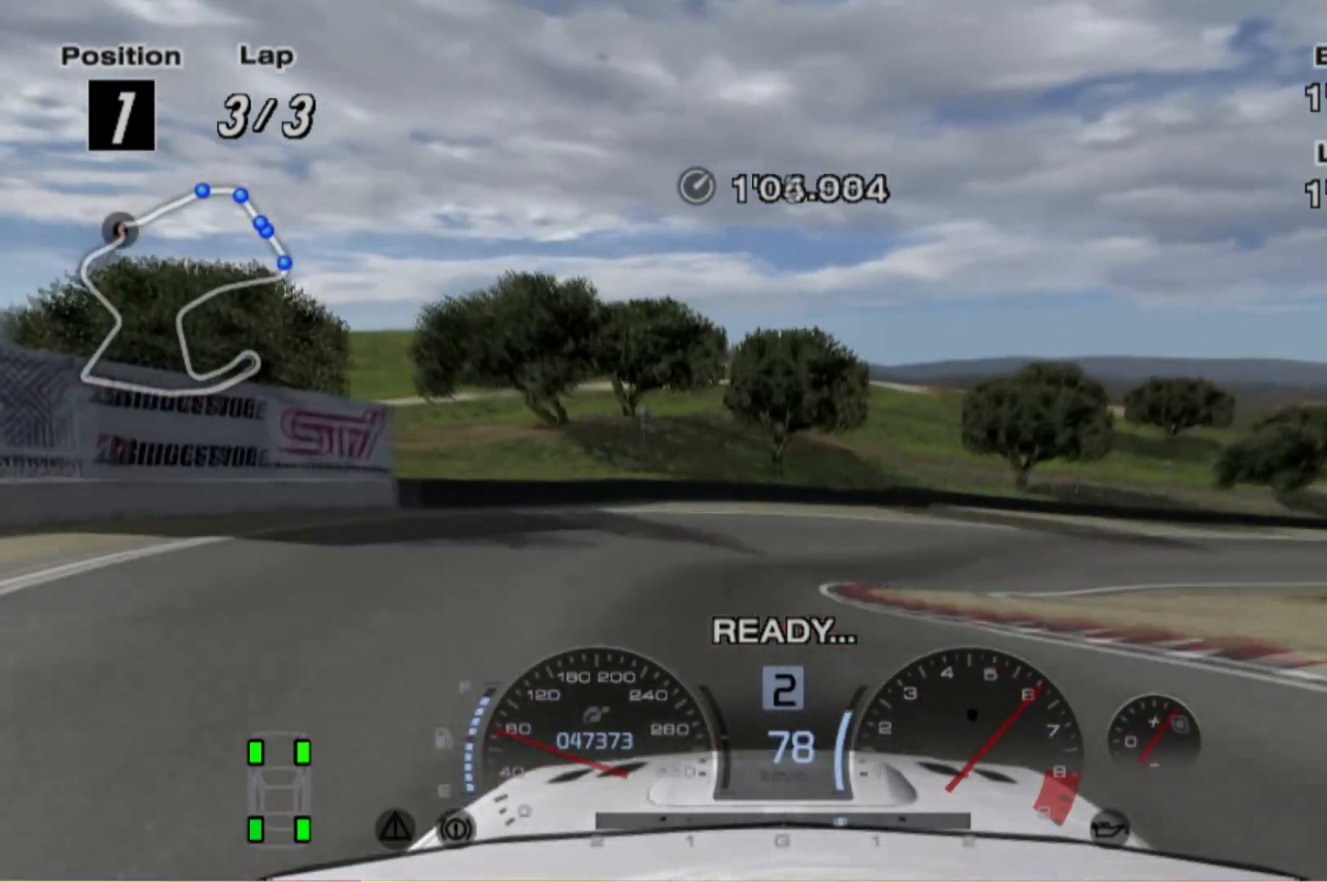
{"buttons": [], "left_stick": "right", "events": [[280, "left_stick", "right"]]}
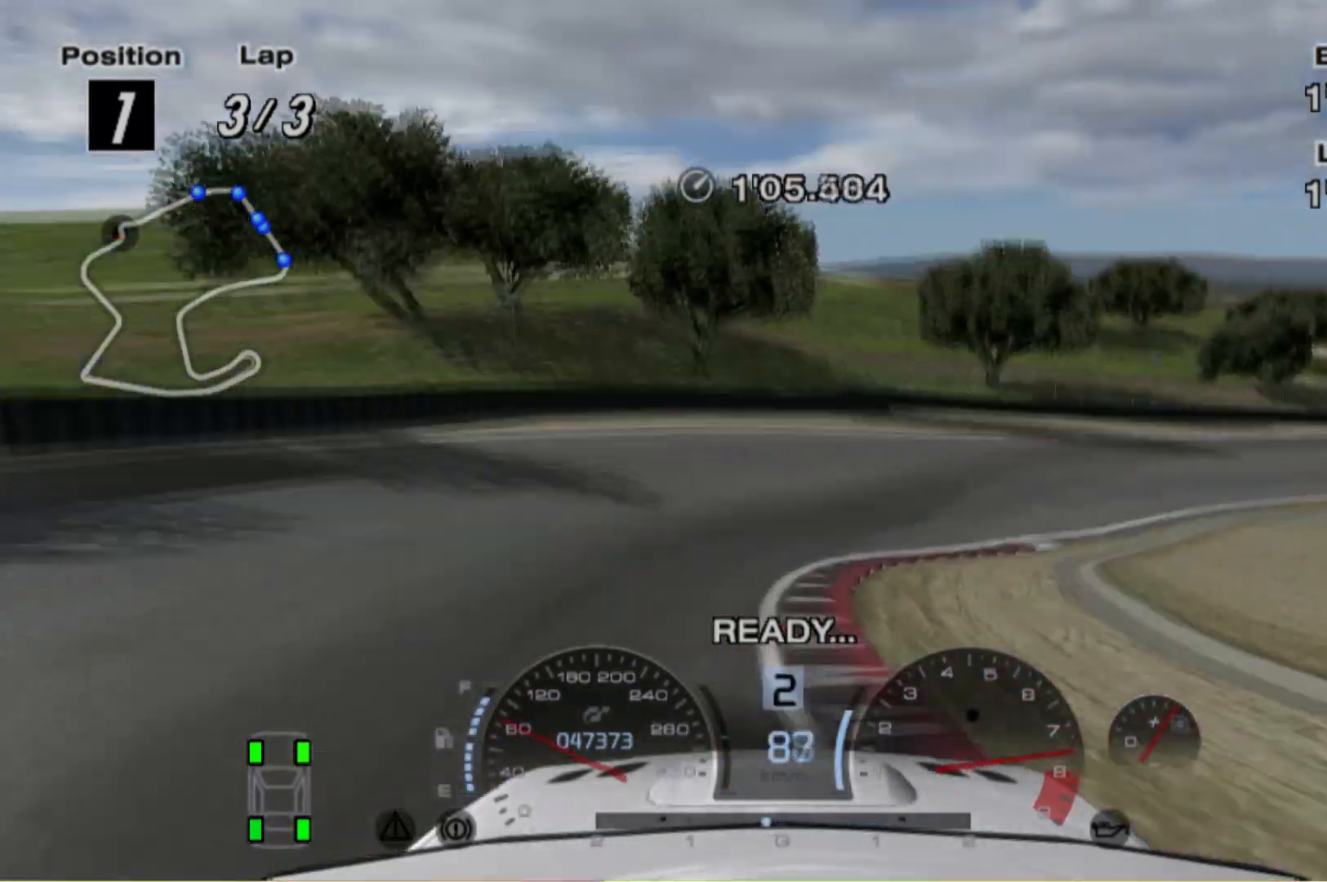
{"buttons": [], "left_stick": "right", "events": []}
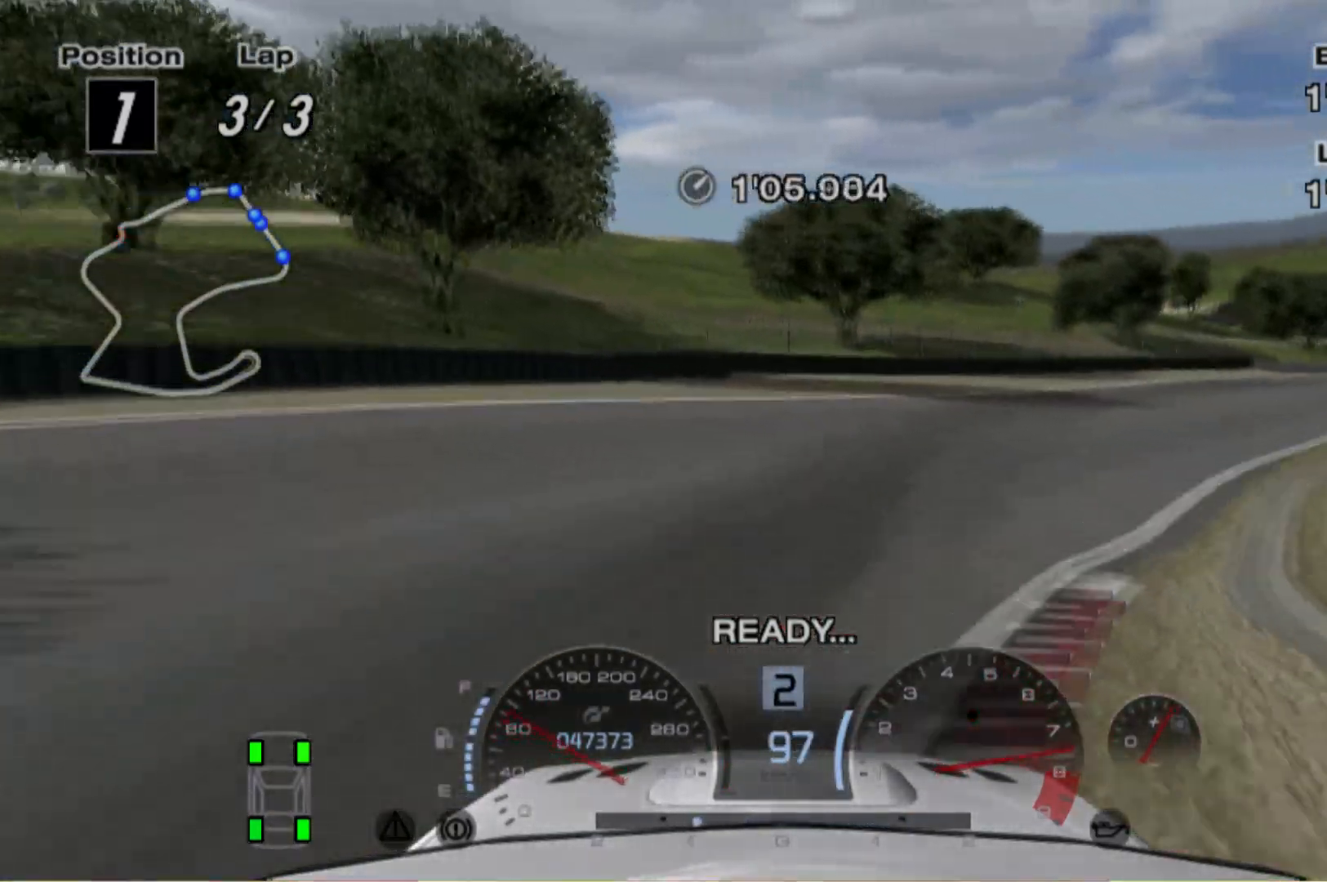
{"buttons": [], "left_stick": "right", "events": []}
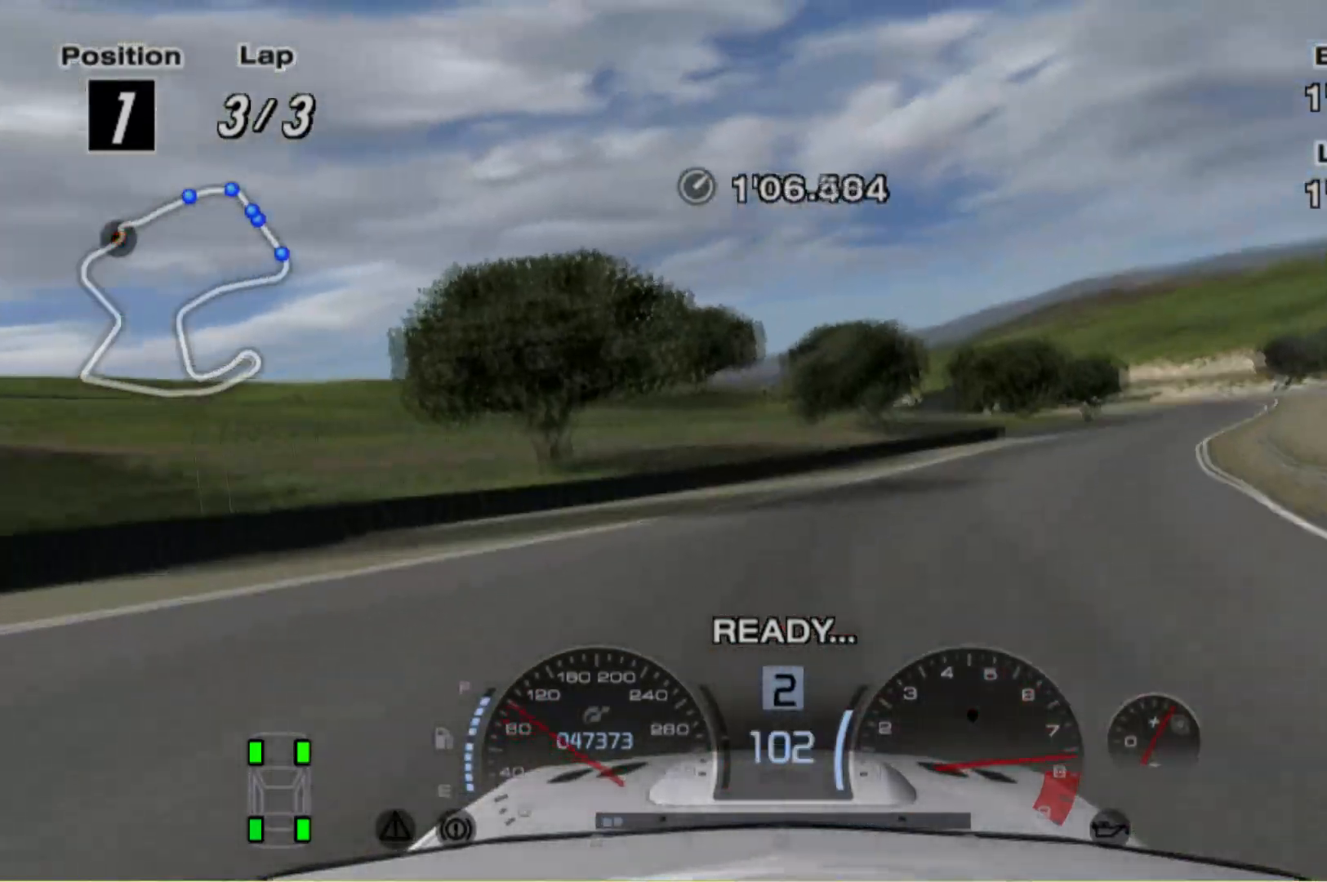
{"buttons": [], "left_stick": "right", "events": []}
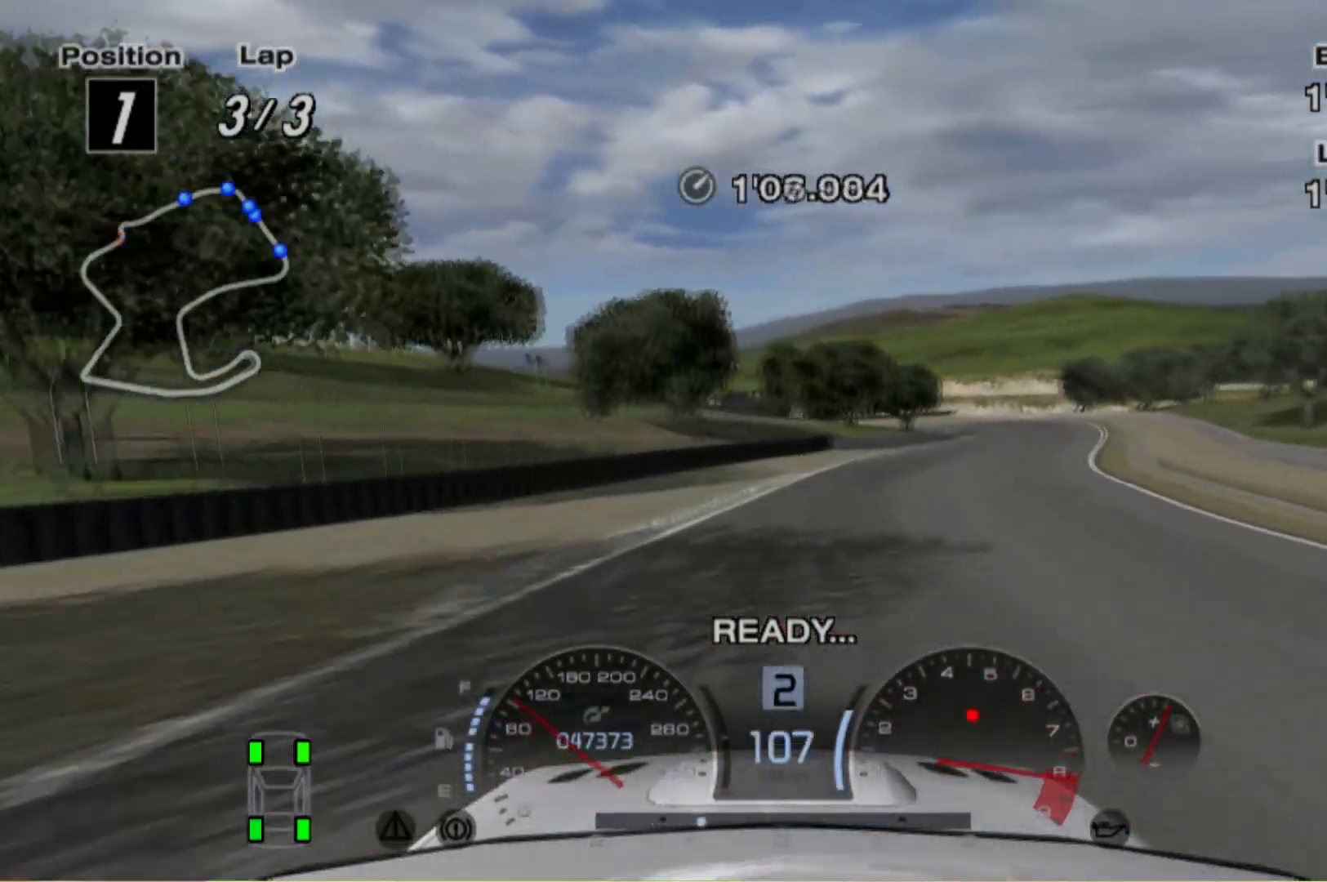
{"buttons": [], "left_stick": "right", "events": [[60, "A", "down"], [160, "A", "up"]]}
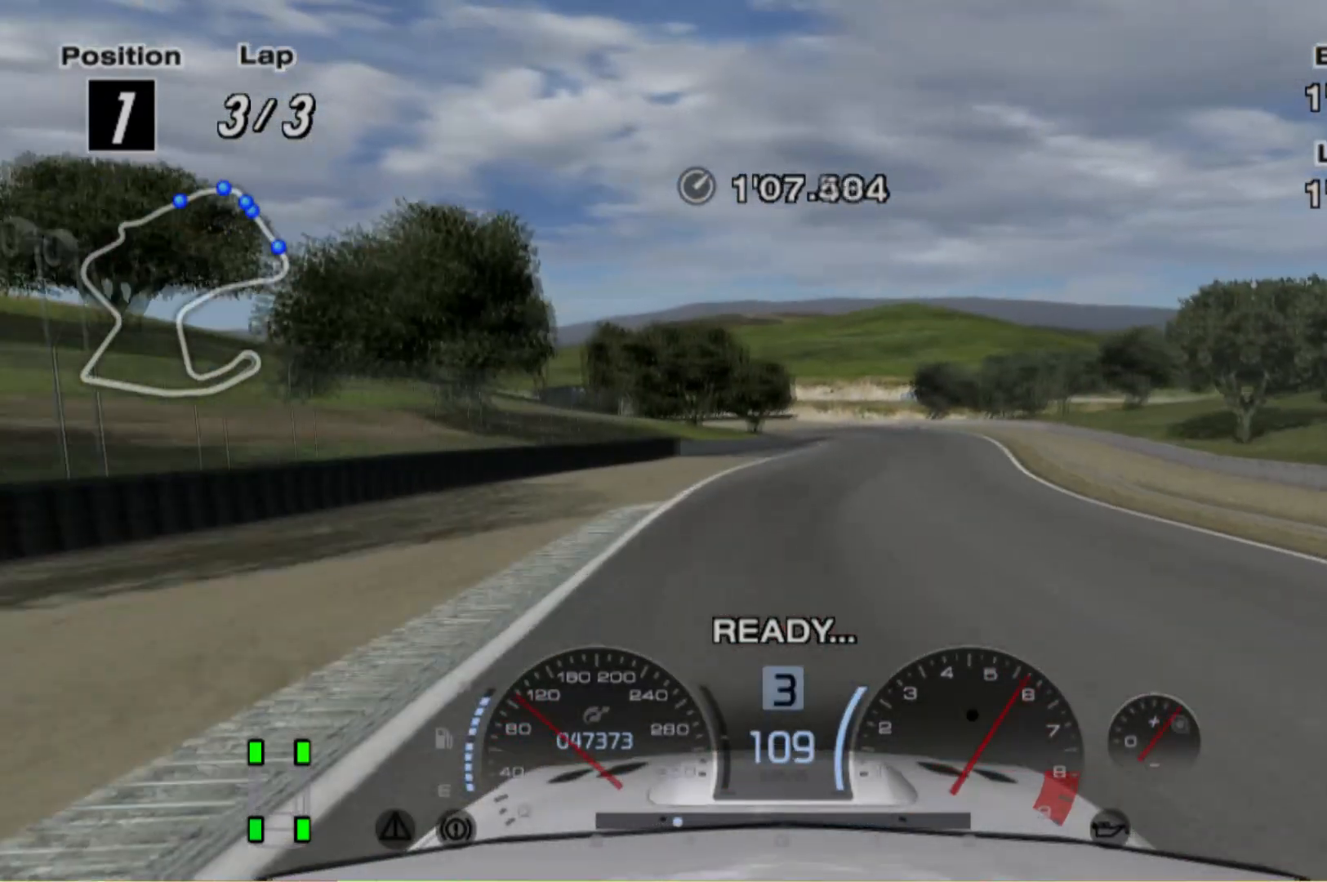
{"buttons": [], "left_stick": "right", "events": []}
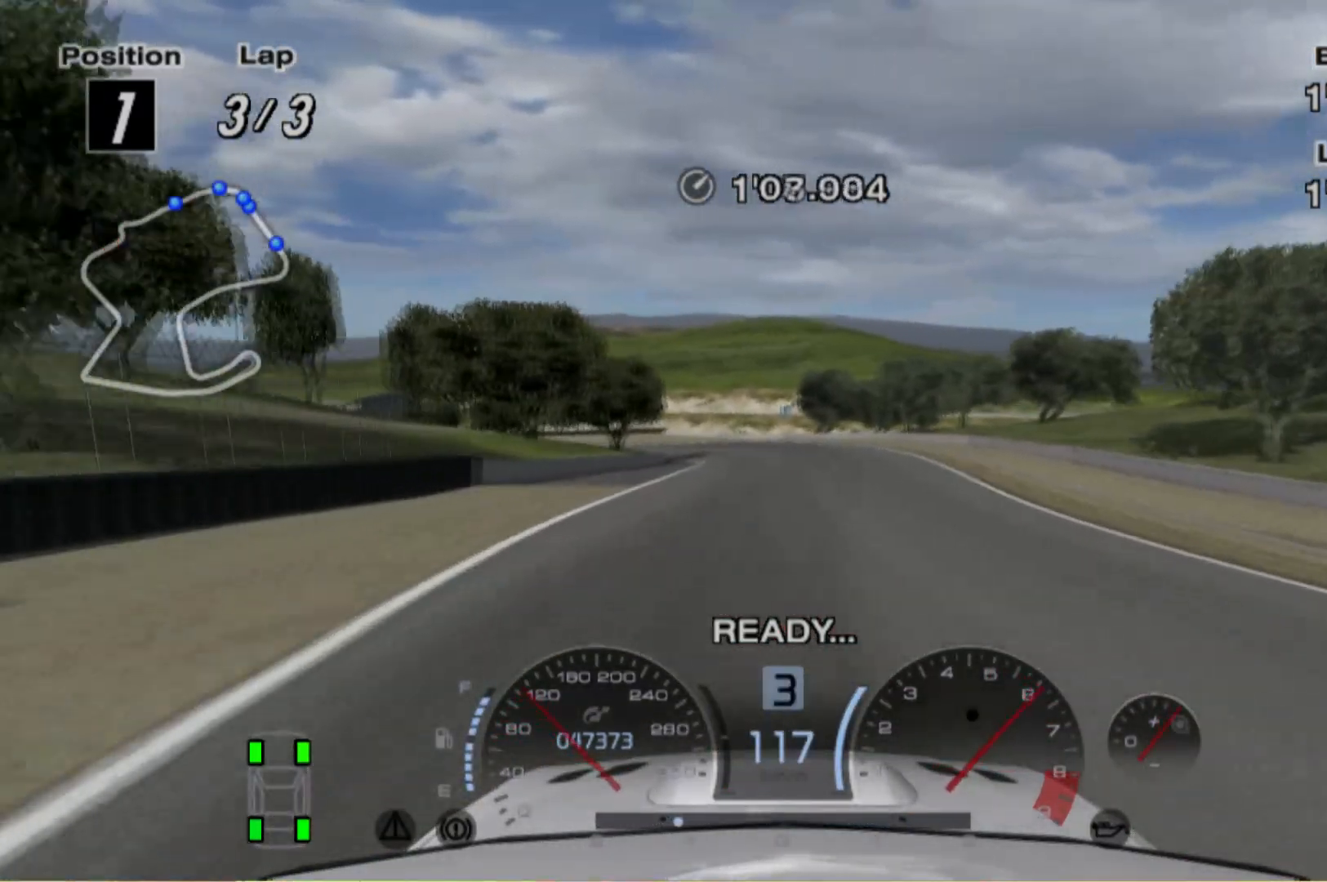
{"buttons": [], "left_stick": "center", "events": [[100, "left_stick", "center"]]}
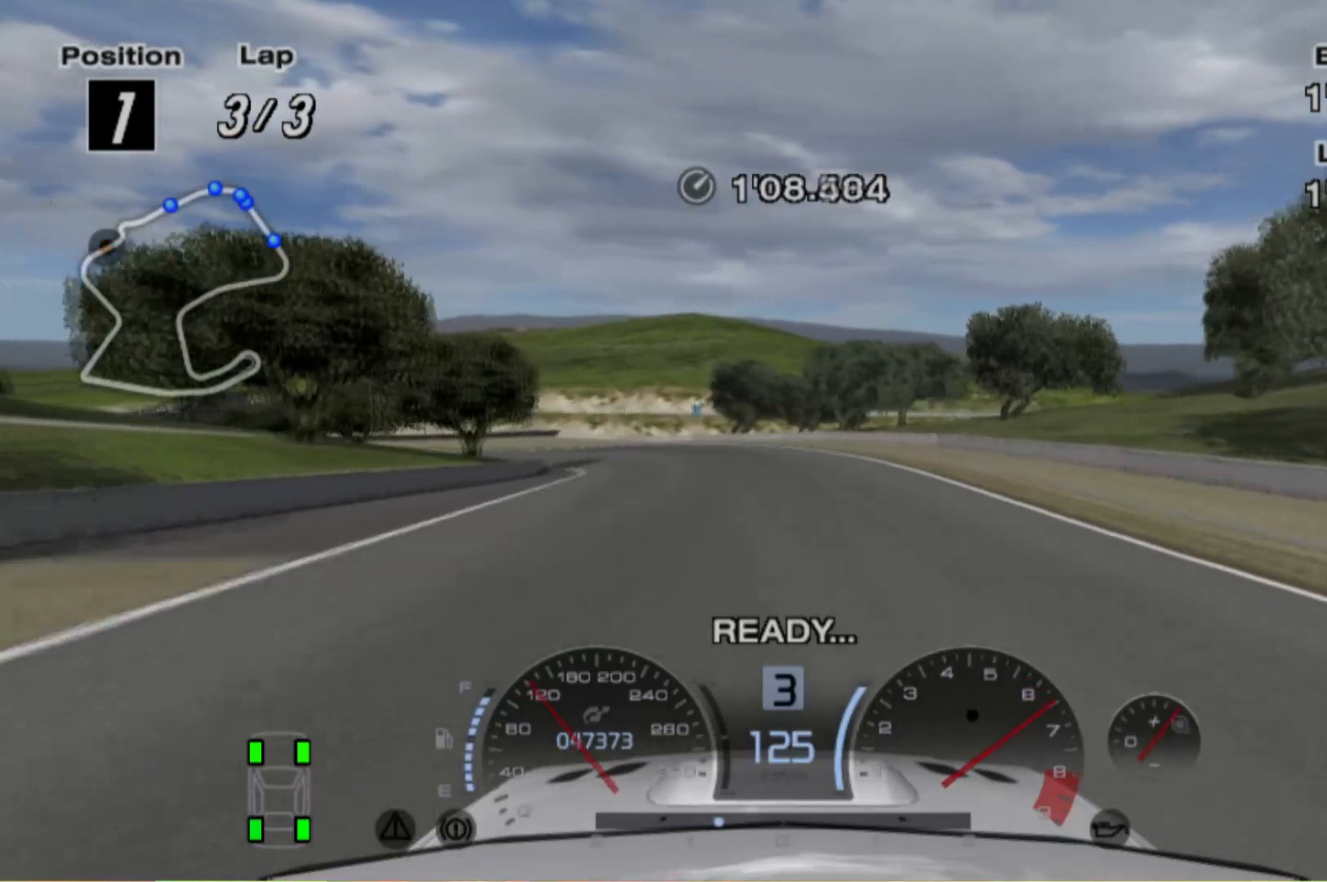
{"buttons": [], "left_stick": "center", "events": [[80, "left_stick", "left"], [220, "left_stick", "center"]]}
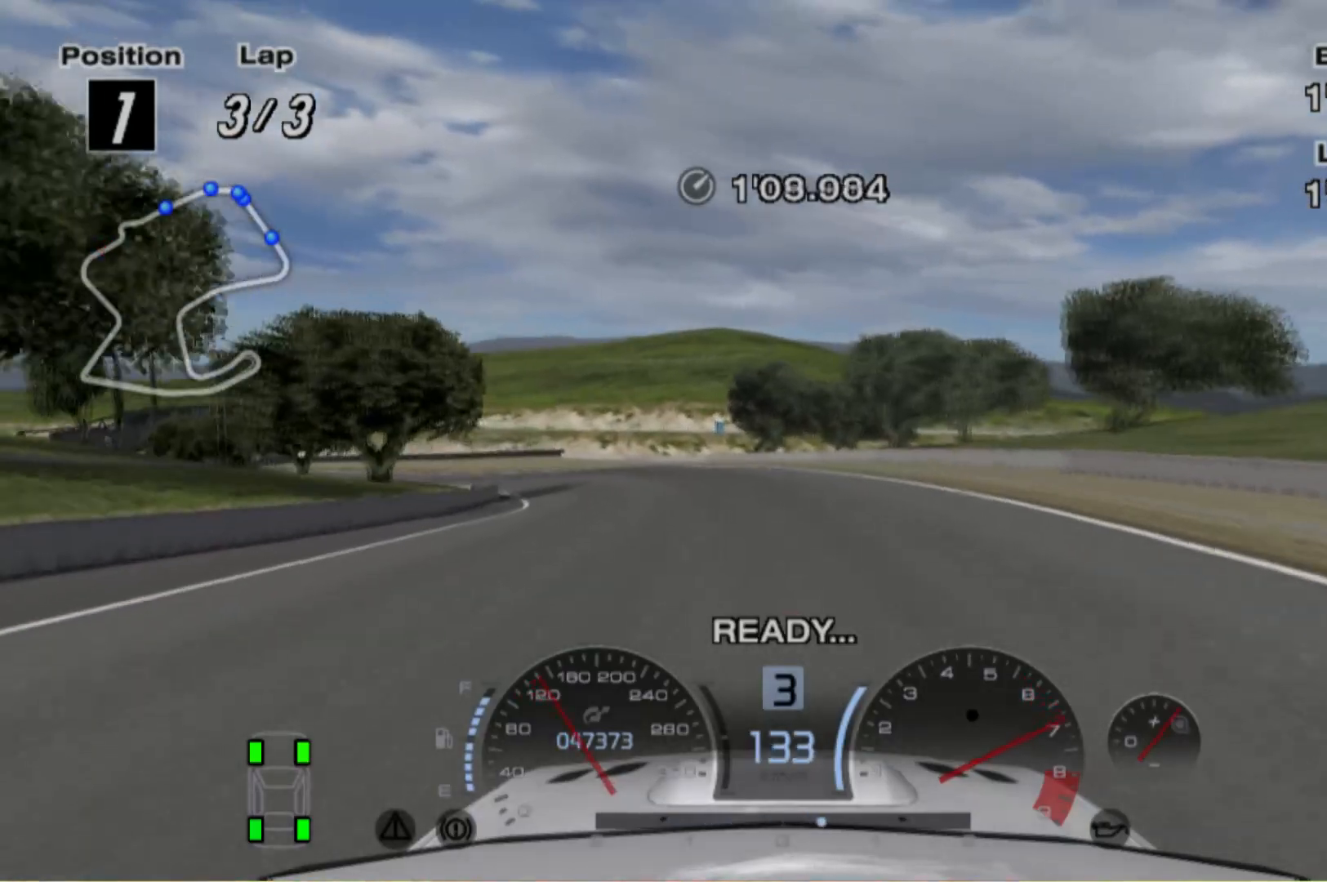
{"buttons": [], "left_stick": "center", "events": [[20, "left_stick", "left"], [440, "left_stick", "center"]]}
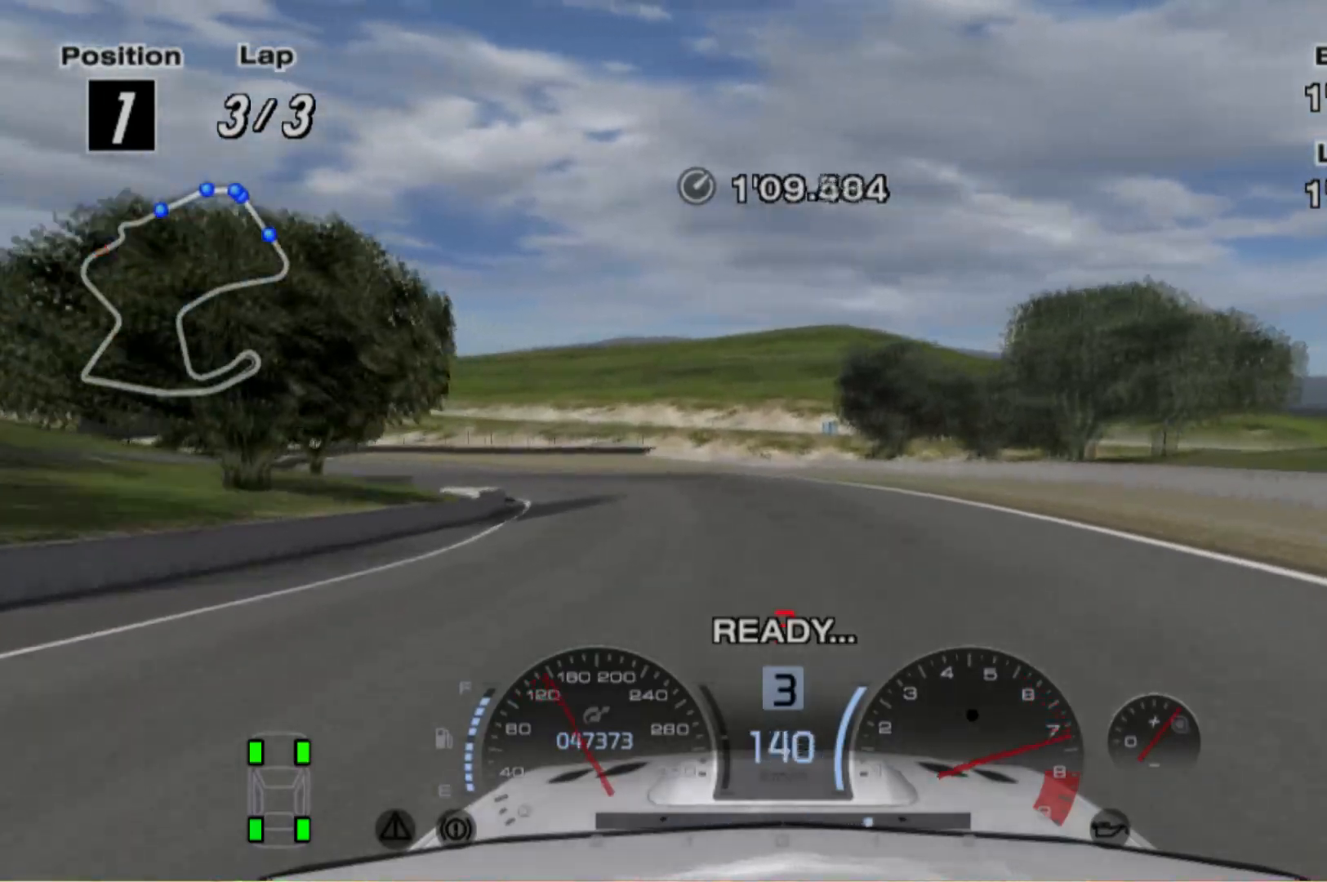
{"buttons": [], "left_stick": "left", "events": [[120, "left_stick", "left"]]}
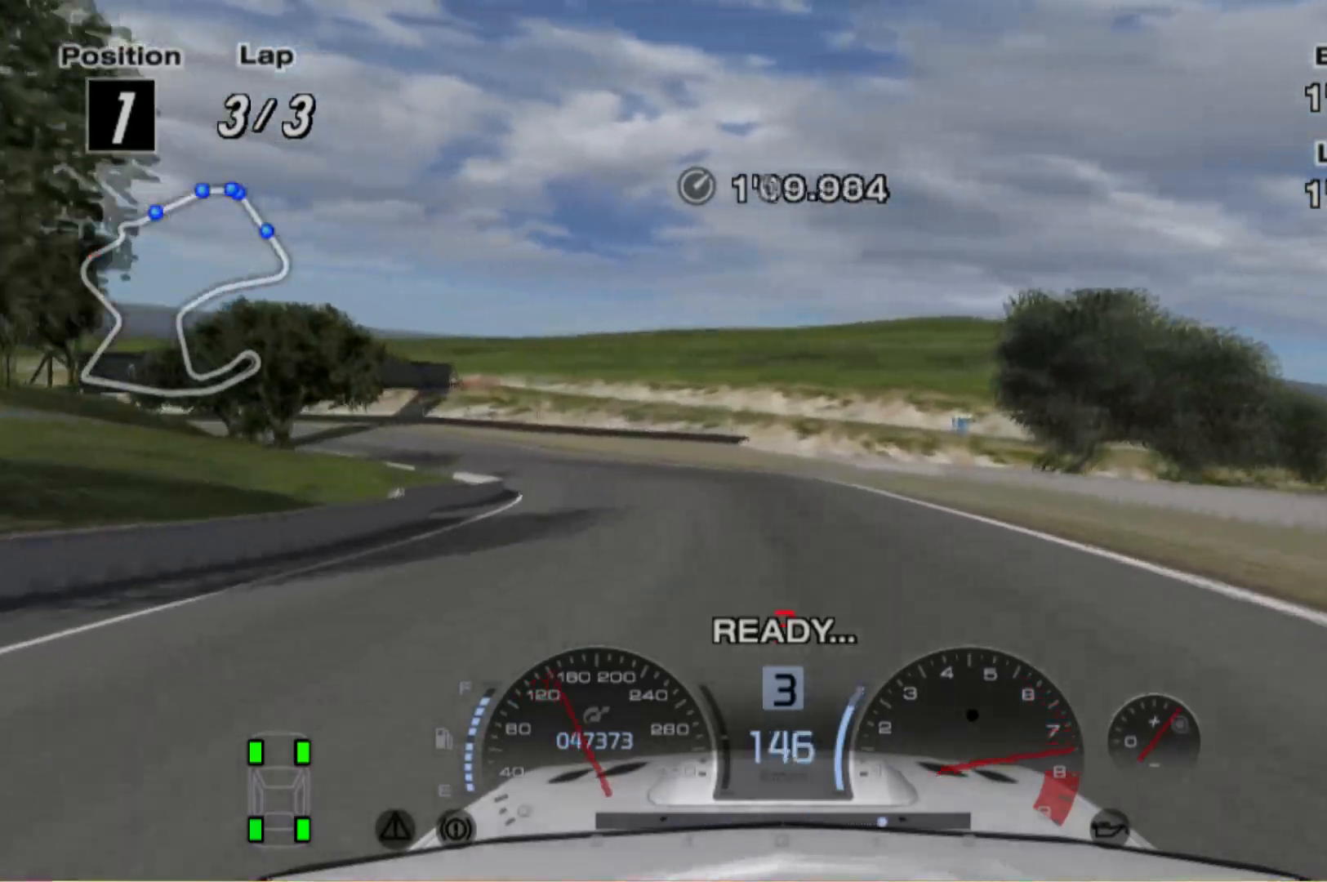
{"buttons": ["L2"], "left_stick": "left", "events": [[20, "L2", "down"]]}
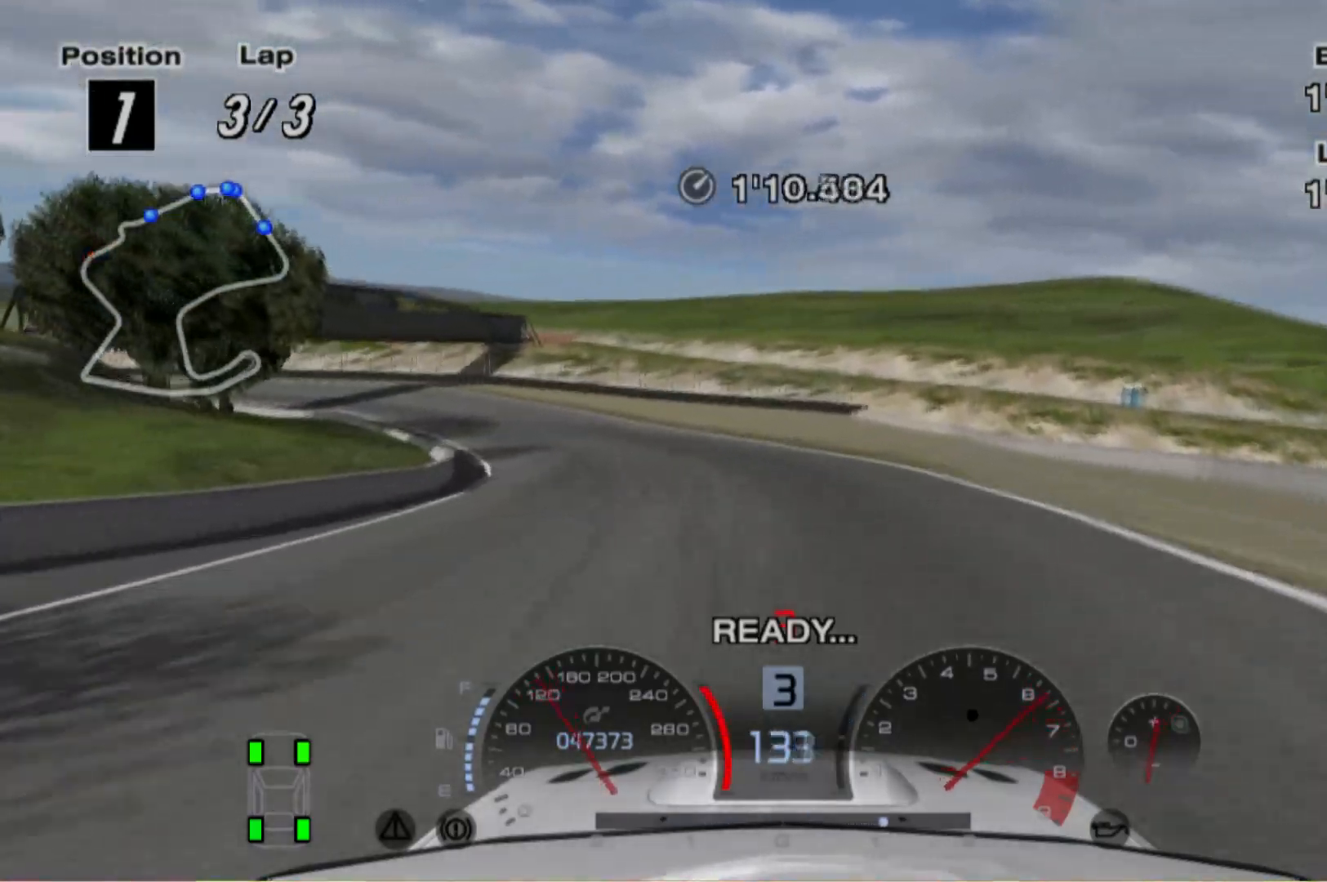
{"buttons": ["X"], "left_stick": "center", "events": [[140, "L2", "up"], [140, "left_stick", "up-left"], [240, "L2", "down"], [280, "left_stick", "left"], [380, "L2", "up"], [480, "X", "down"], [480, "left_stick", "center"]]}
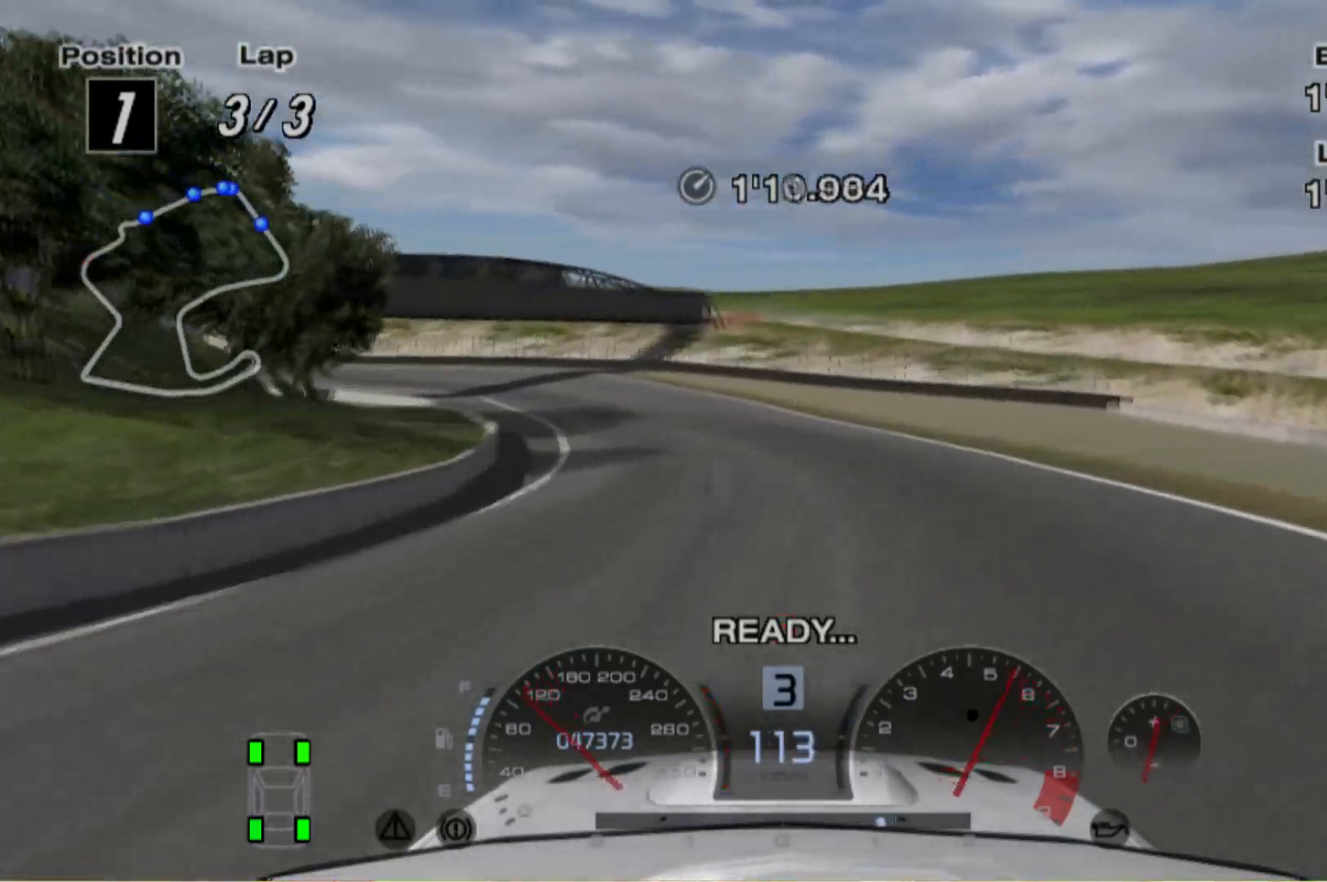
{"buttons": [], "left_stick": "left", "events": [[120, "X", "up"], [280, "left_stick", "left"]]}
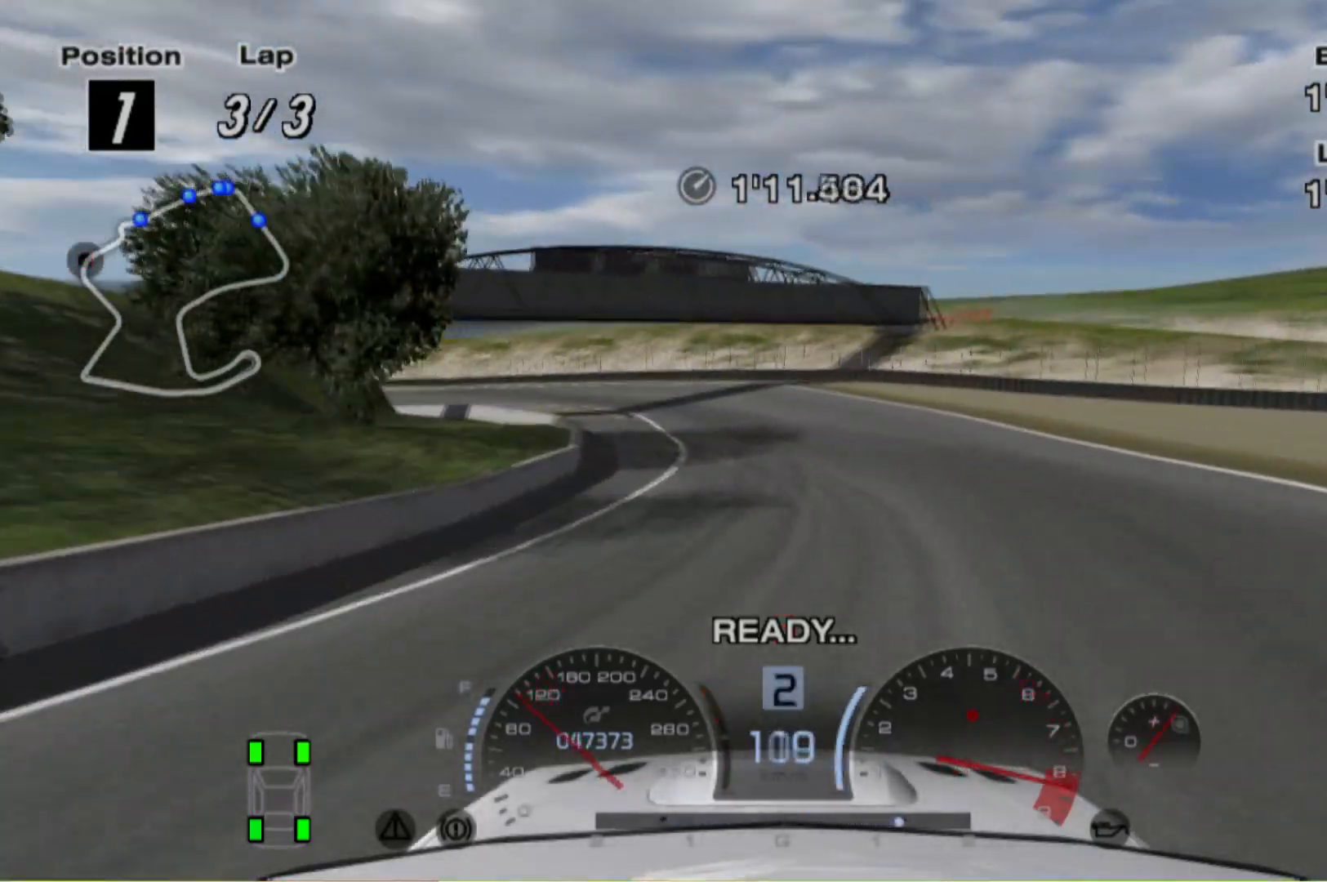
{"buttons": [], "left_stick": "left", "events": [[140, "left_stick", "center"], [340, "left_stick", "left"]]}
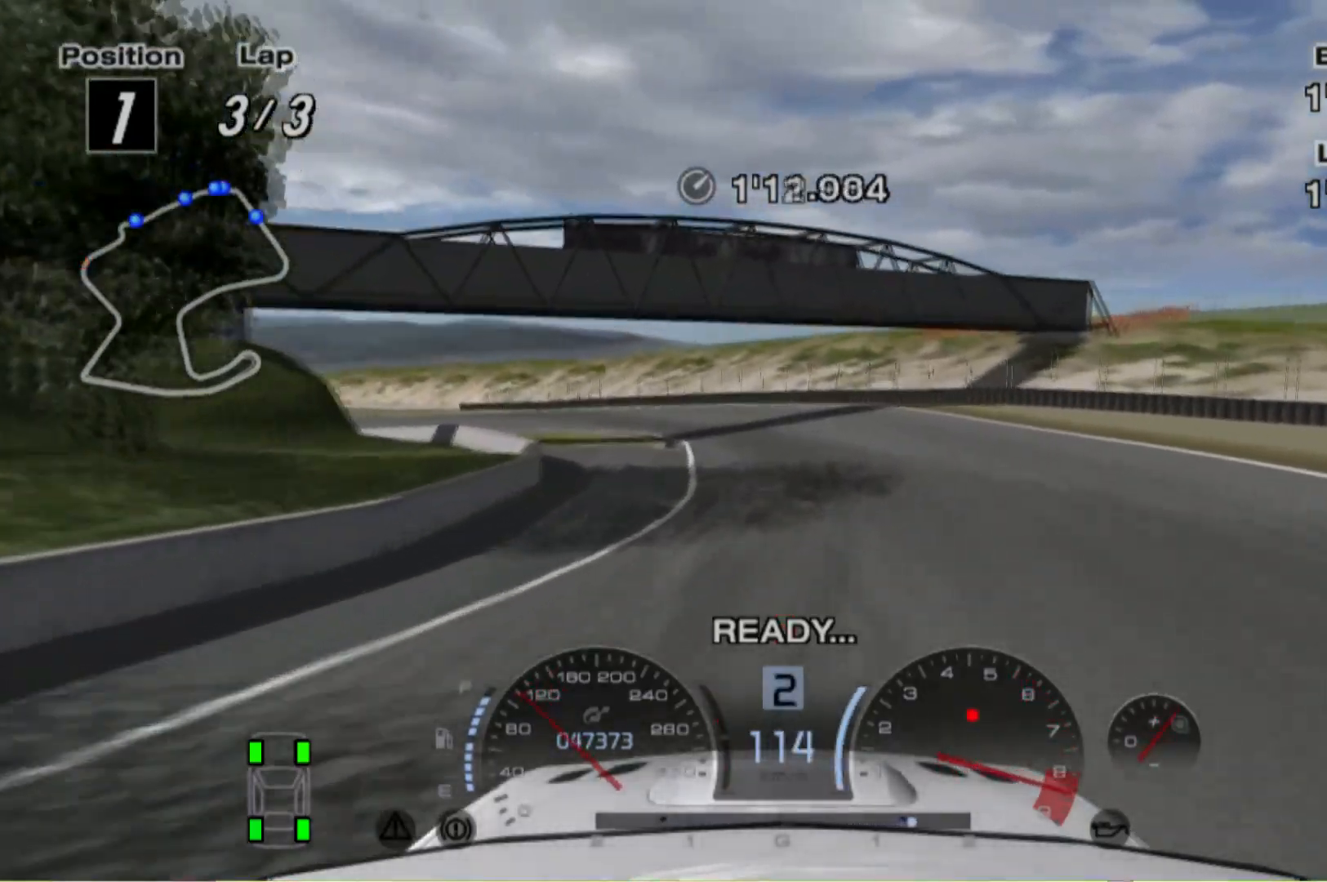
{"buttons": [], "left_stick": "left", "events": [[340, "A", "down"], [480, "A", "up"]]}
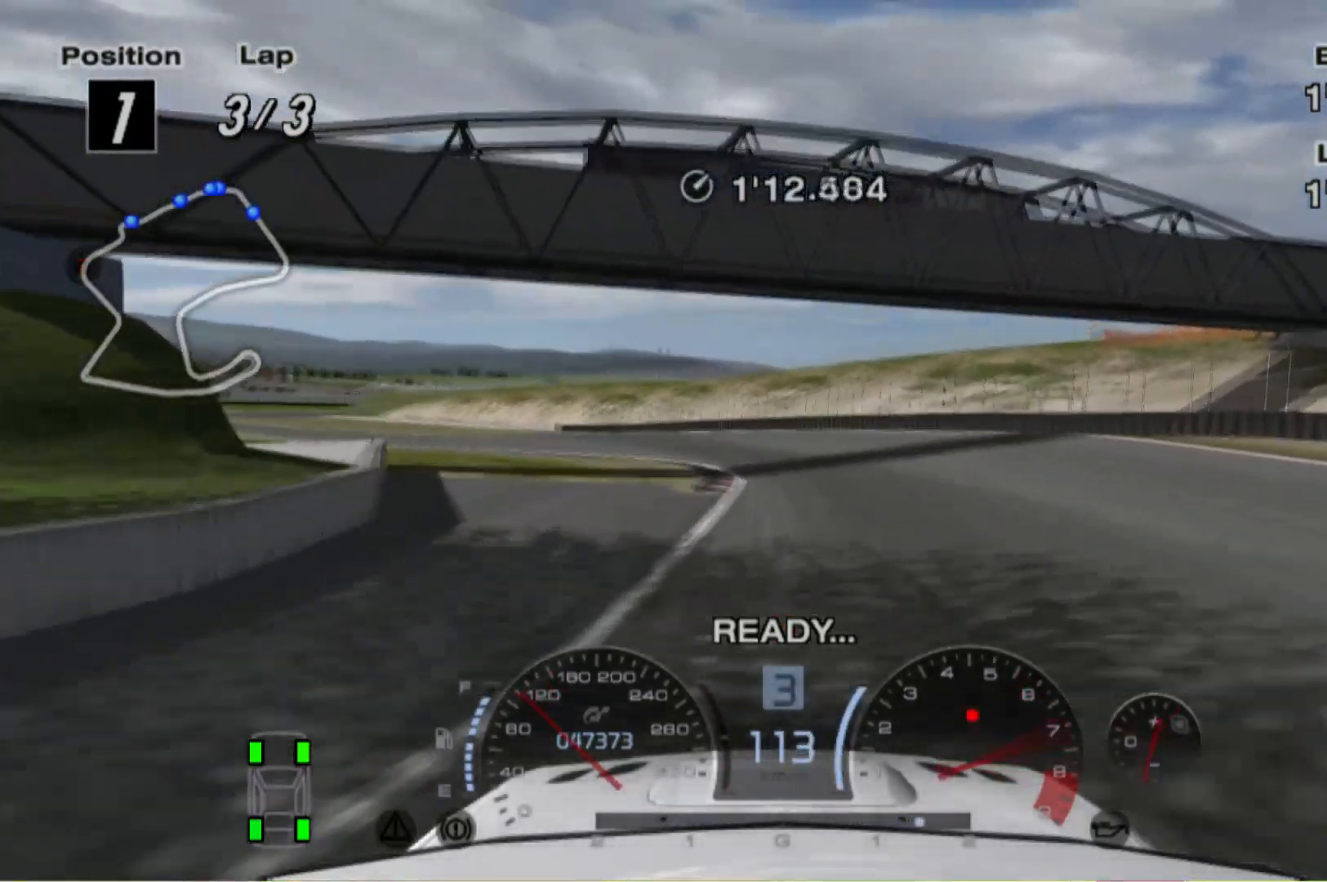
{"buttons": [], "left_stick": "left", "events": []}
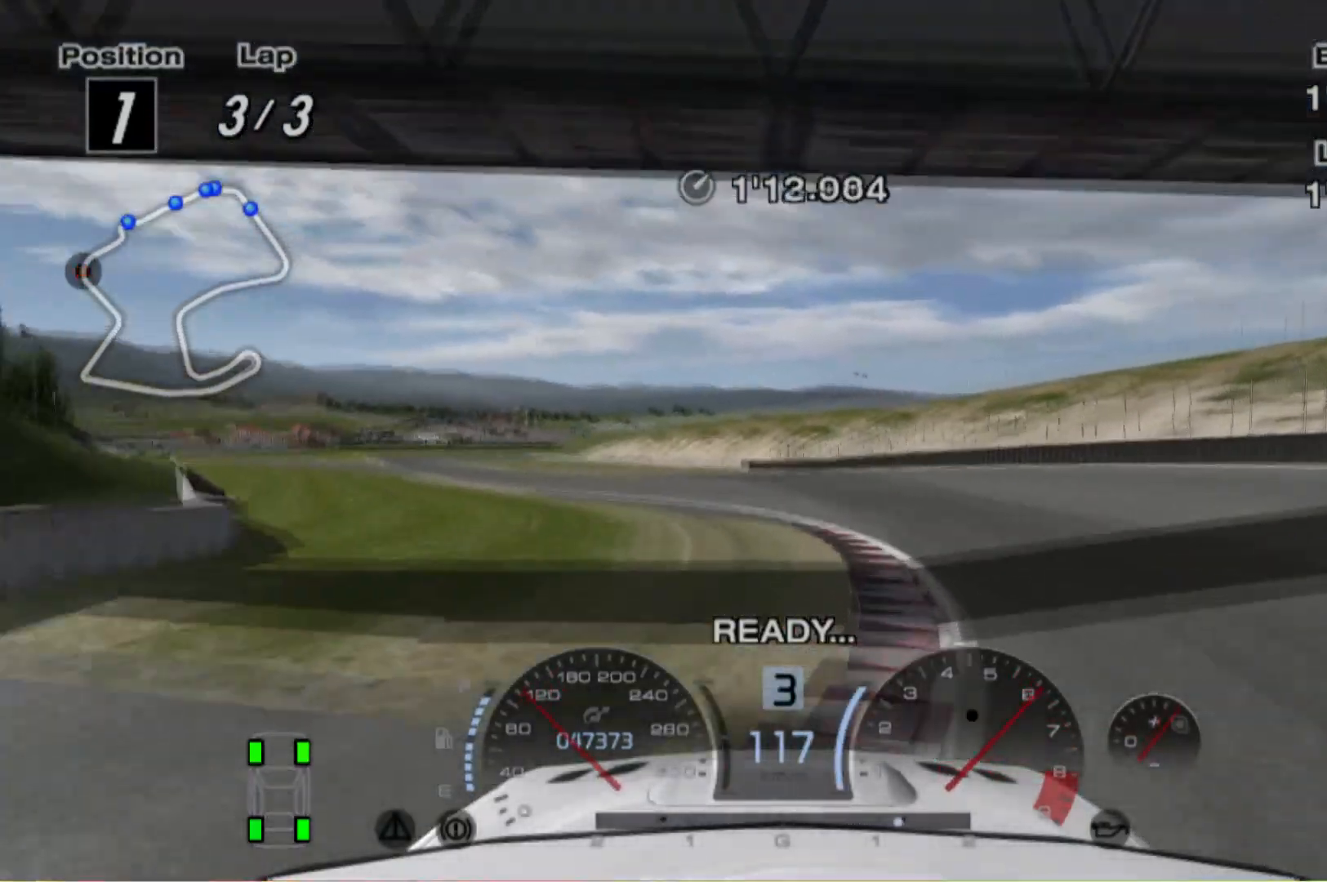
{"buttons": [], "left_stick": "left", "events": []}
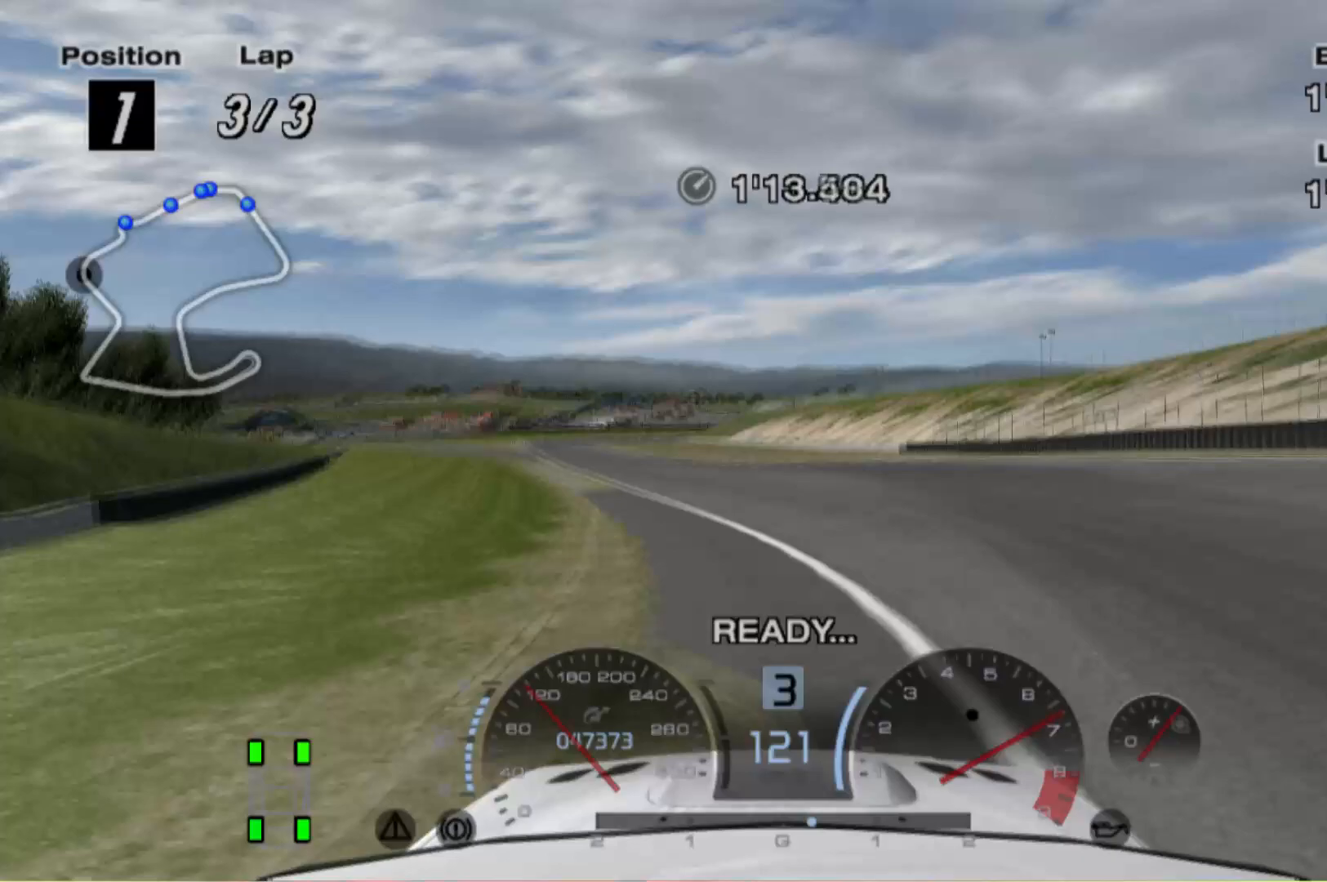
{"buttons": [], "left_stick": "right", "events": [[260, "left_stick", "center"], [360, "left_stick", "right"]]}
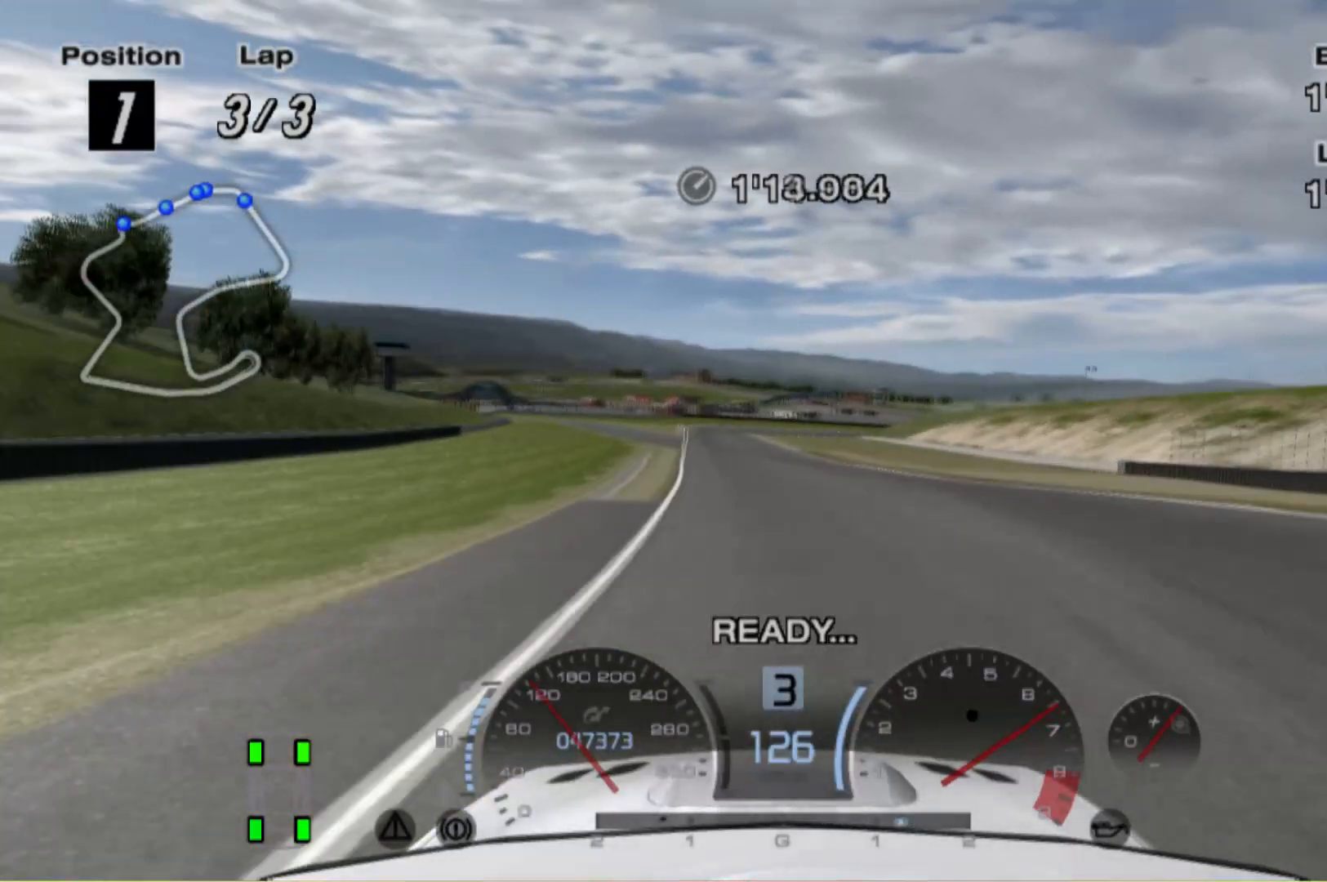
{"buttons": [], "left_stick": "center", "events": [[60, "left_stick", "center"], [200, "left_stick", "left"], [440, "left_stick", "center"]]}